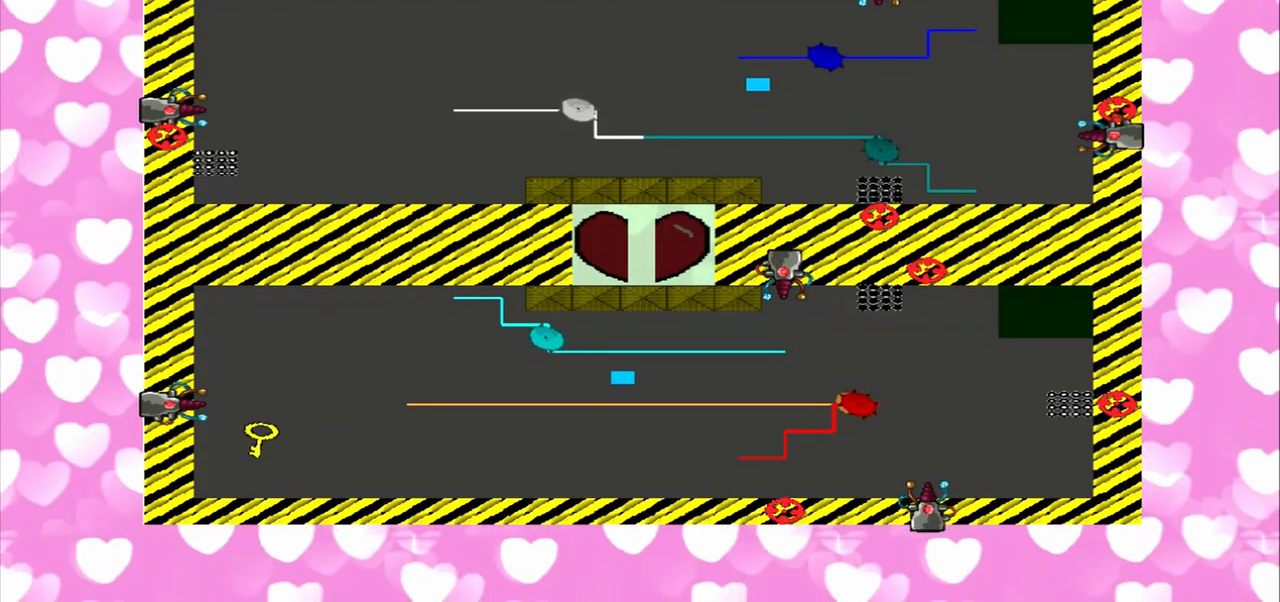
Gameplay with a controller (PlayStation layout); each line is a JSON object with the inputs held at the frame after it. "events" lists button and stick changes between this image and that frame as [ms after this image, input, new state], when the widget could be followed in between. Not read: L3 R3.
{"buttons": [], "left_stick": "right", "right_stick": "left", "events": [[458, "left_stick", "right"], [458, "right_stick", "left"]]}
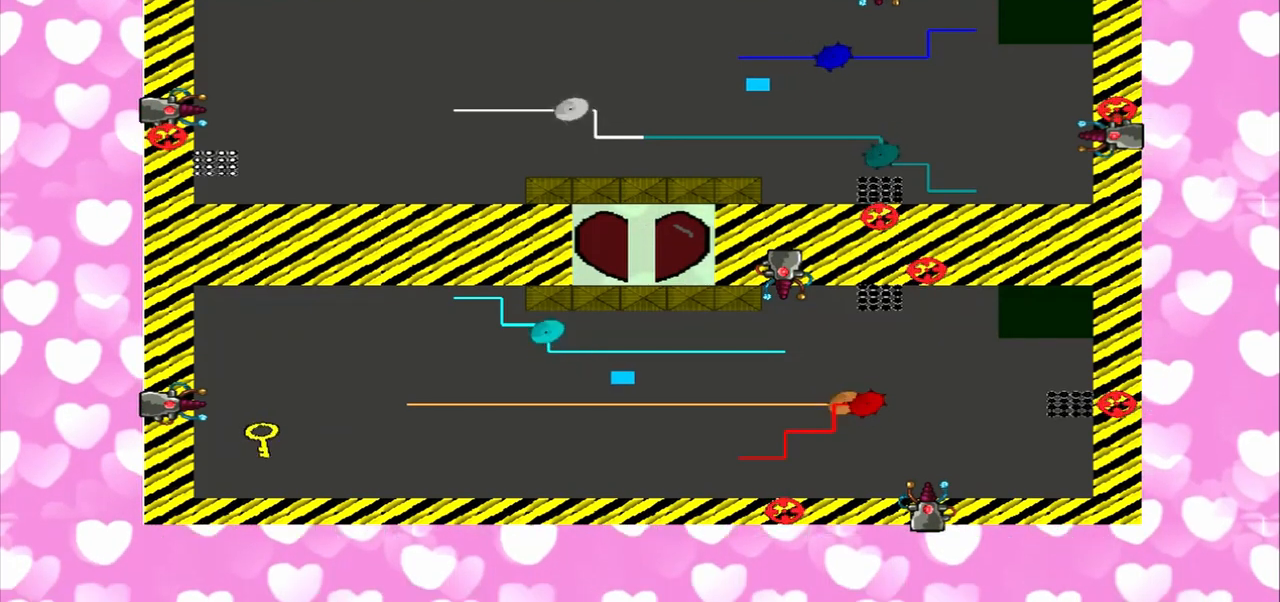
{"buttons": [], "left_stick": "left", "right_stick": "right", "events": [[208, "left_stick", "left"], [208, "right_stick", "right"]]}
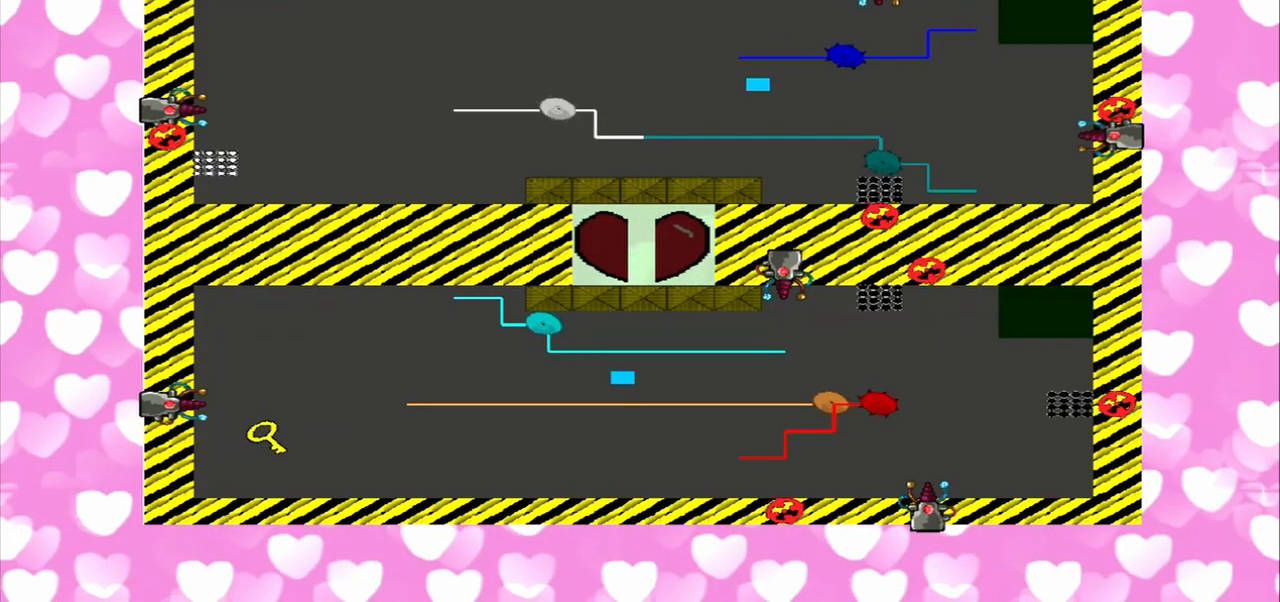
{"buttons": [], "left_stick": "right", "right_stick": "left", "events": [[458, "left_stick", "right"], [458, "right_stick", "left"]]}
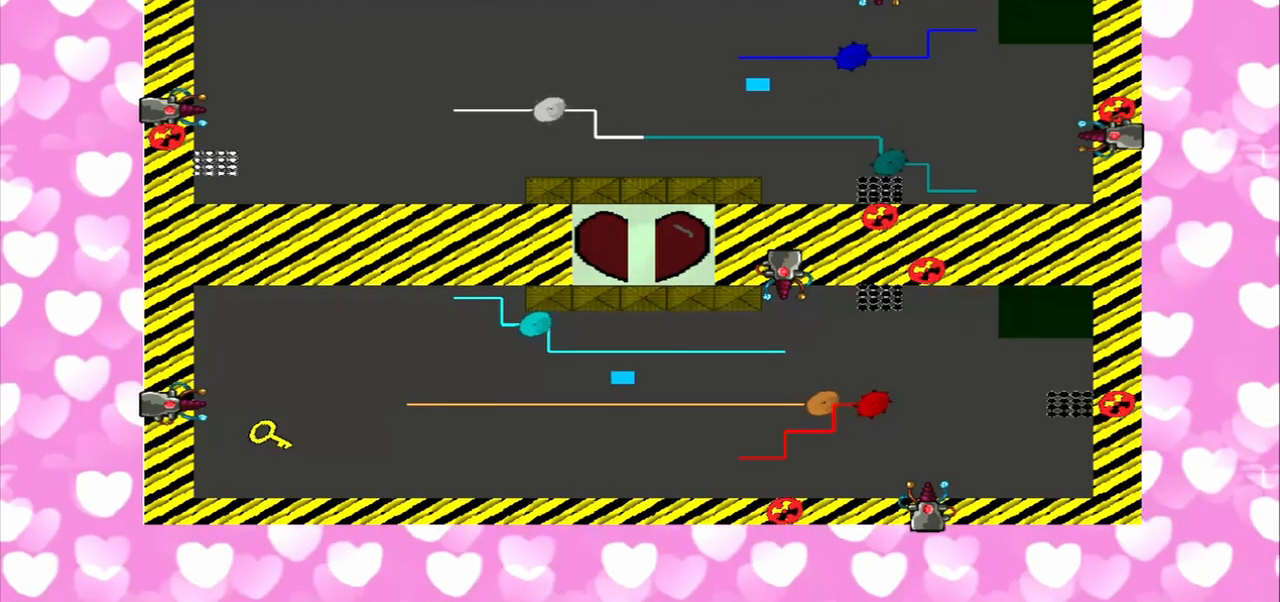
{"buttons": [], "left_stick": "left", "right_stick": "right", "events": [[208, "left_stick", "left"], [208, "right_stick", "right"]]}
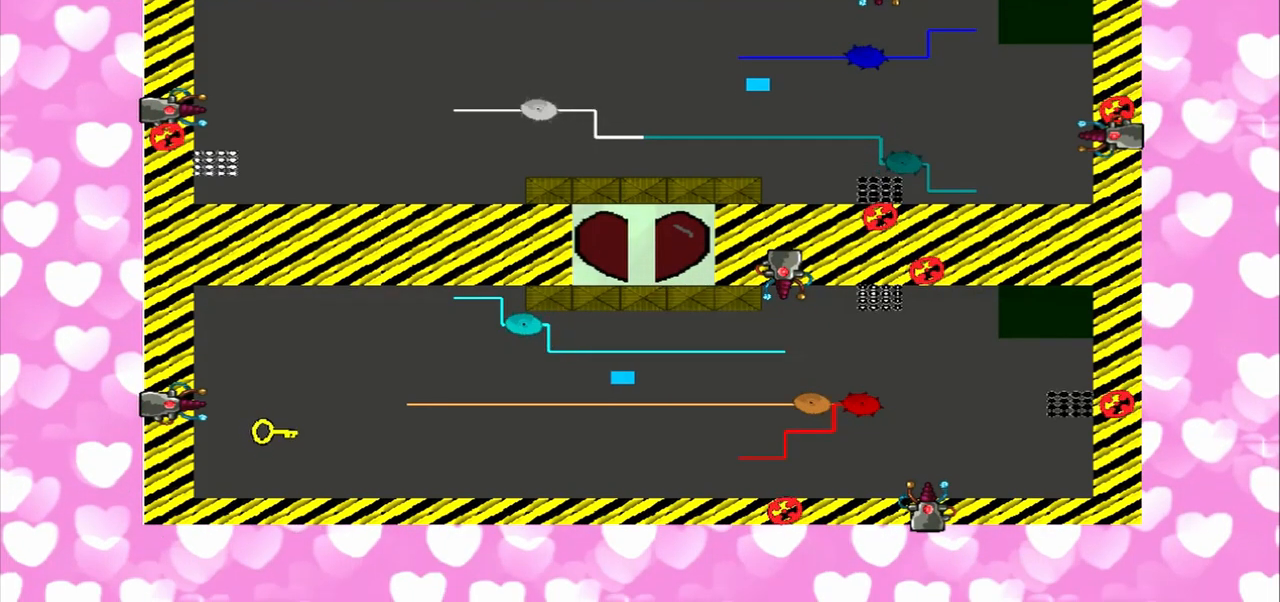
{"buttons": [], "left_stick": "right", "right_stick": "left", "events": [[250, "left_stick", "right"], [250, "right_stick", "left"]]}
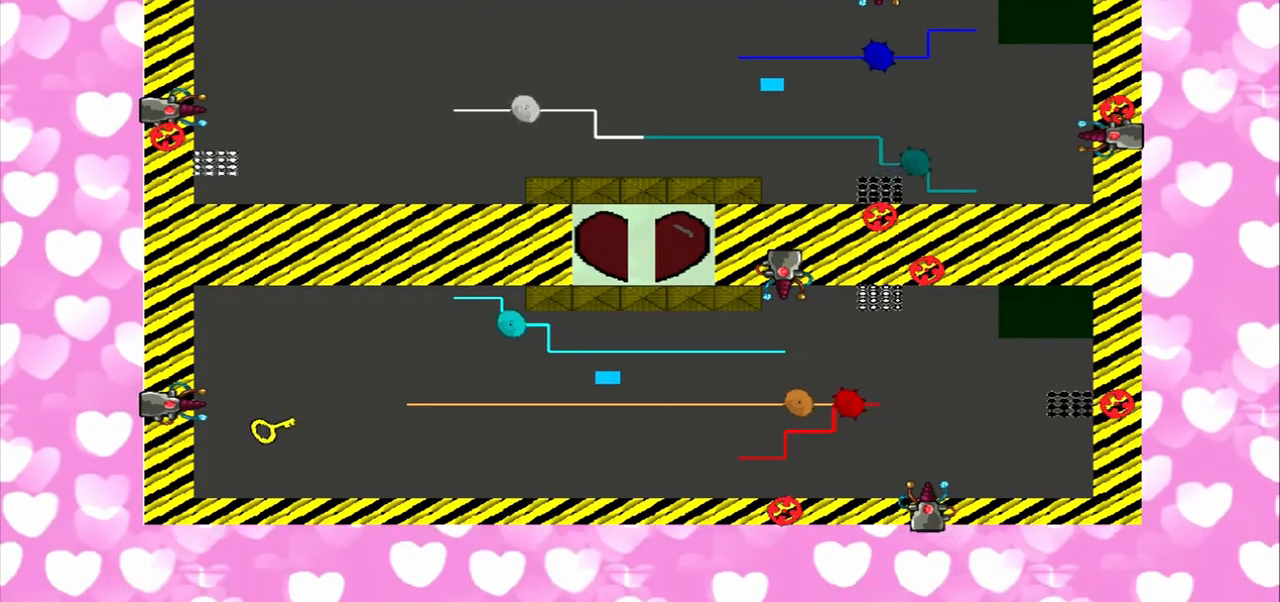
{"buttons": [], "left_stick": "left", "right_stick": "right", "events": [[417, "left_stick", "left"], [417, "right_stick", "right"]]}
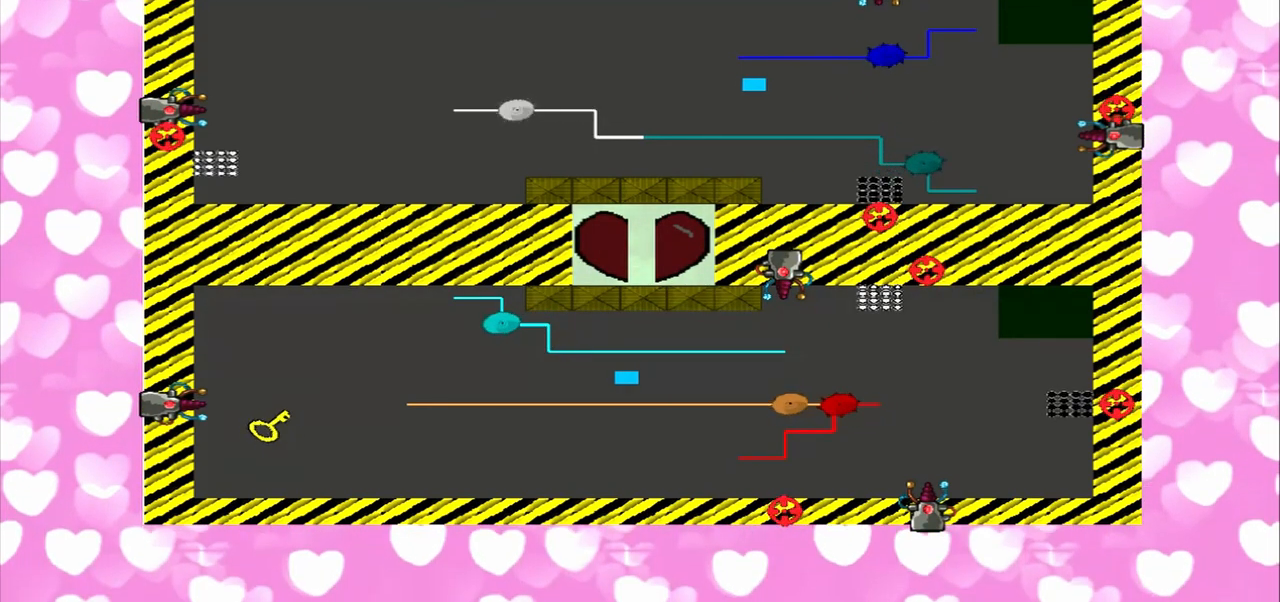
{"buttons": [], "left_stick": "left", "right_stick": "right", "events": []}
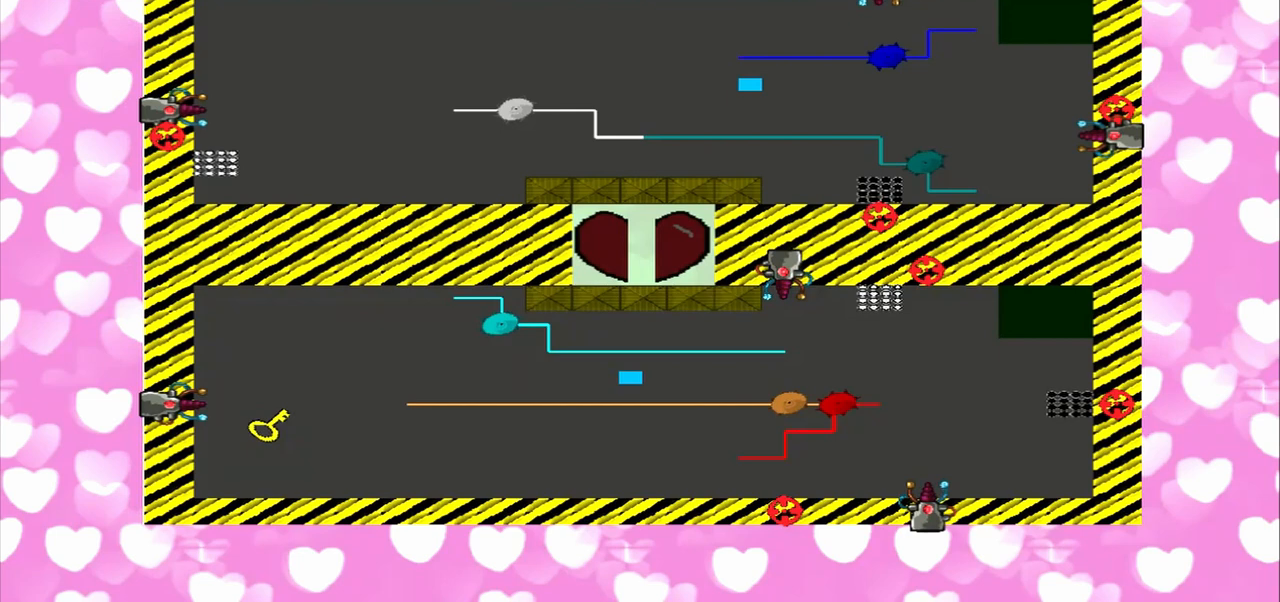
{"buttons": [], "left_stick": "left", "right_stick": "right", "events": []}
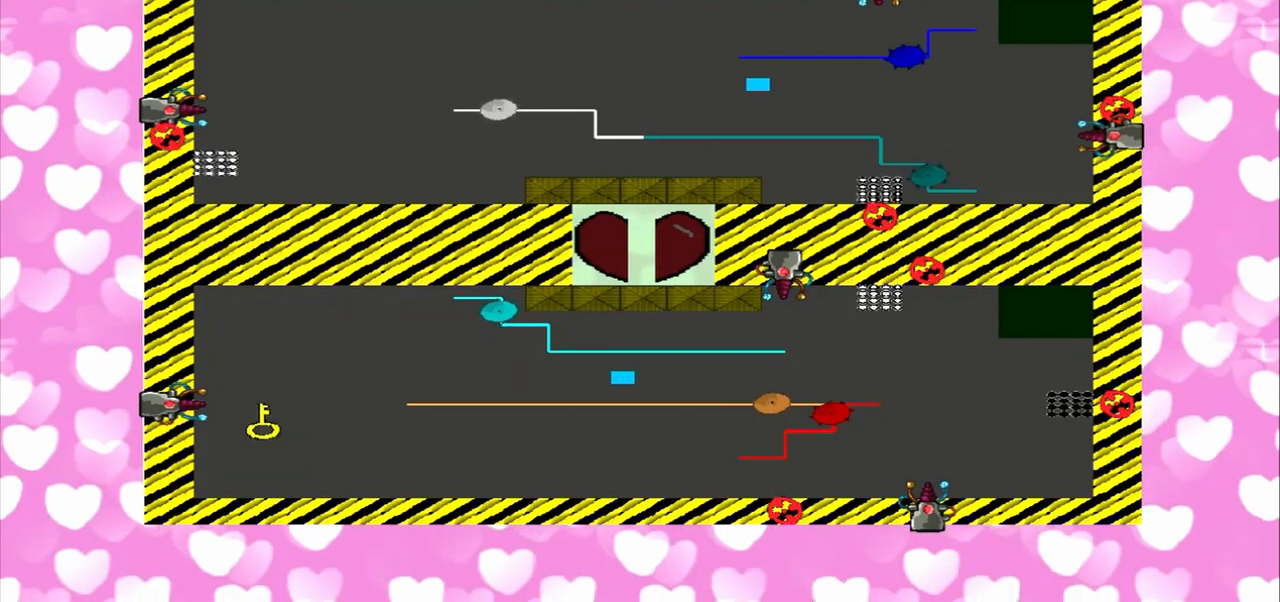
{"buttons": [], "left_stick": "right", "right_stick": "left", "events": [[125, "left_stick", "right"], [125, "right_stick", "left"]]}
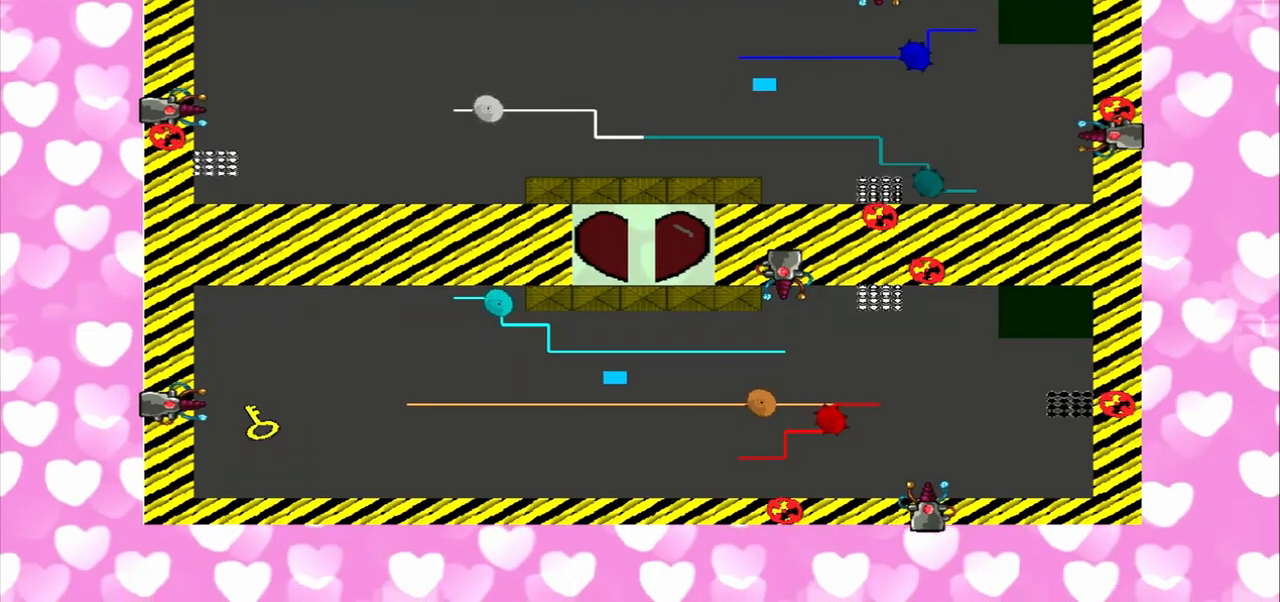
{"buttons": [], "left_stick": "left", "right_stick": "right", "events": [[208, "left_stick", "left"], [208, "right_stick", "right"]]}
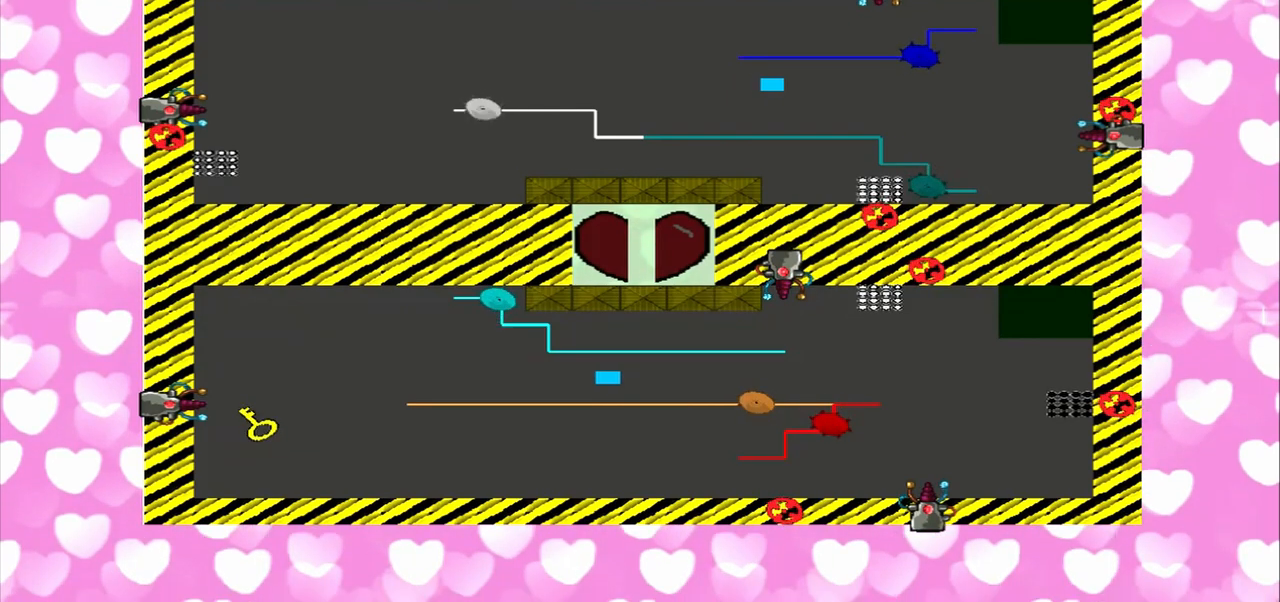
{"buttons": [], "left_stick": "right", "right_stick": "left", "events": [[250, "left_stick", "right"], [250, "right_stick", "left"]]}
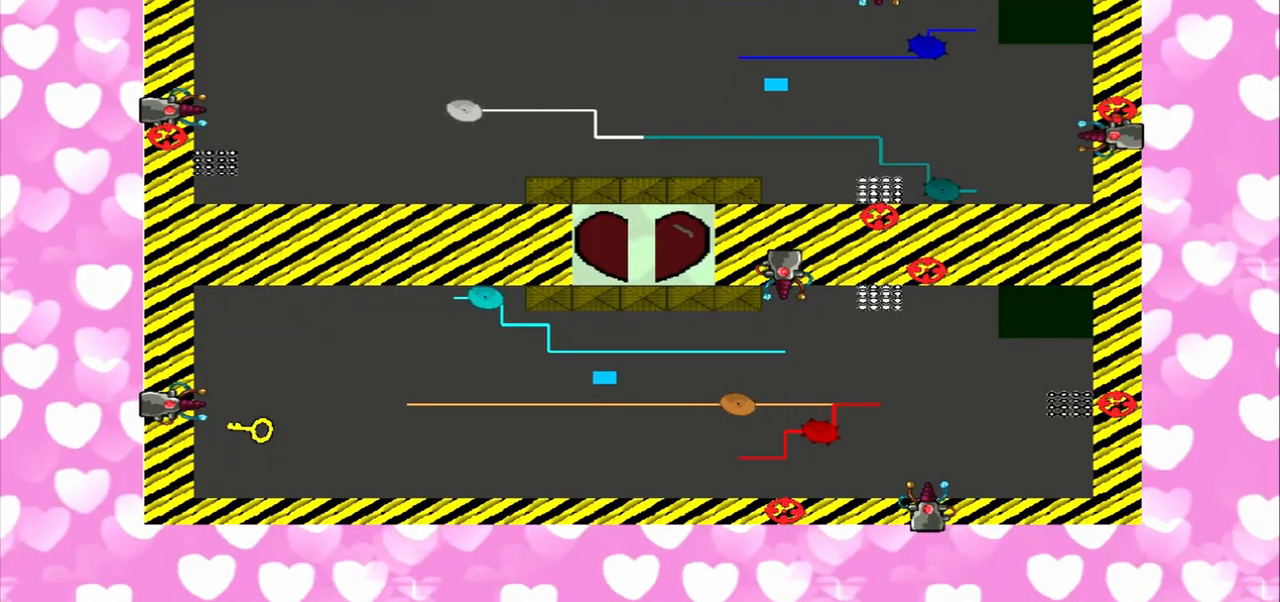
{"buttons": [], "left_stick": "left", "right_stick": "right", "events": [[83, "left_stick", "left"], [83, "right_stick", "right"]]}
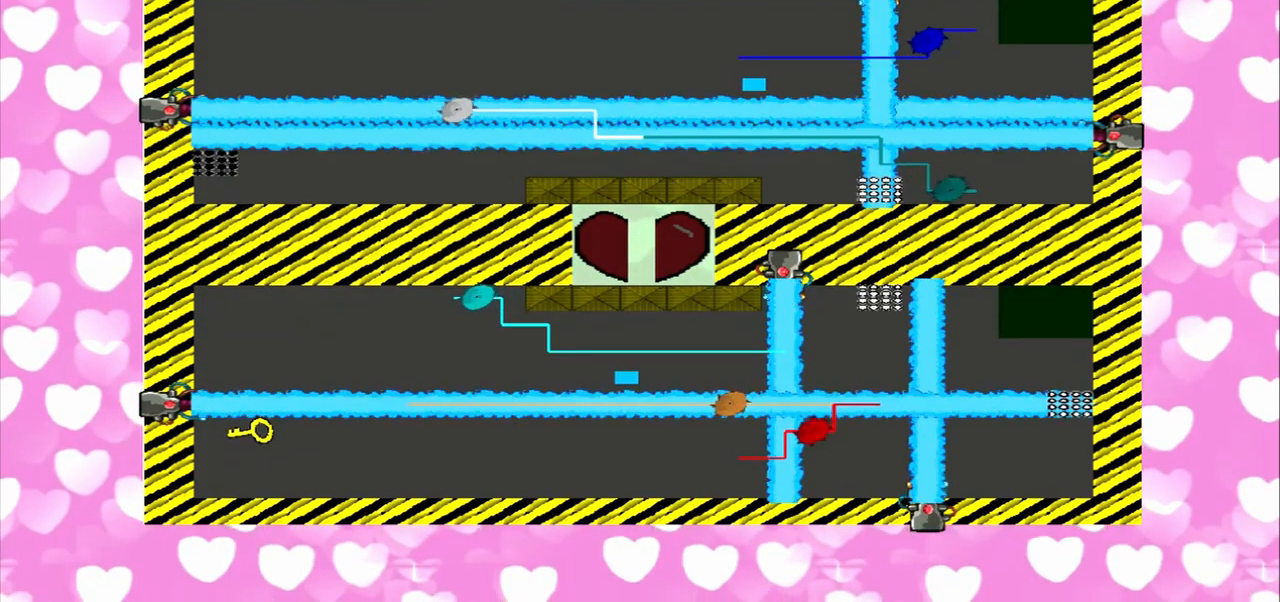
{"buttons": [], "left_stick": "right", "right_stick": "left", "events": [[250, "left_stick", "right"], [250, "right_stick", "left"]]}
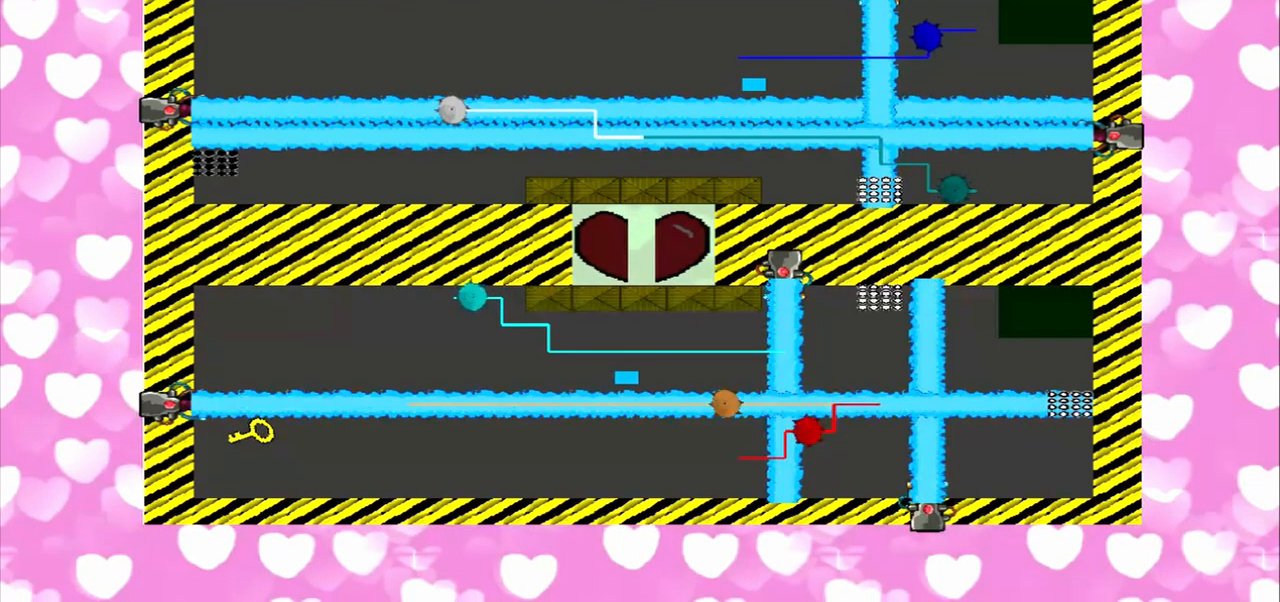
{"buttons": [], "left_stick": "left", "right_stick": "right", "events": [[250, "left_stick", "left"], [250, "right_stick", "right"]]}
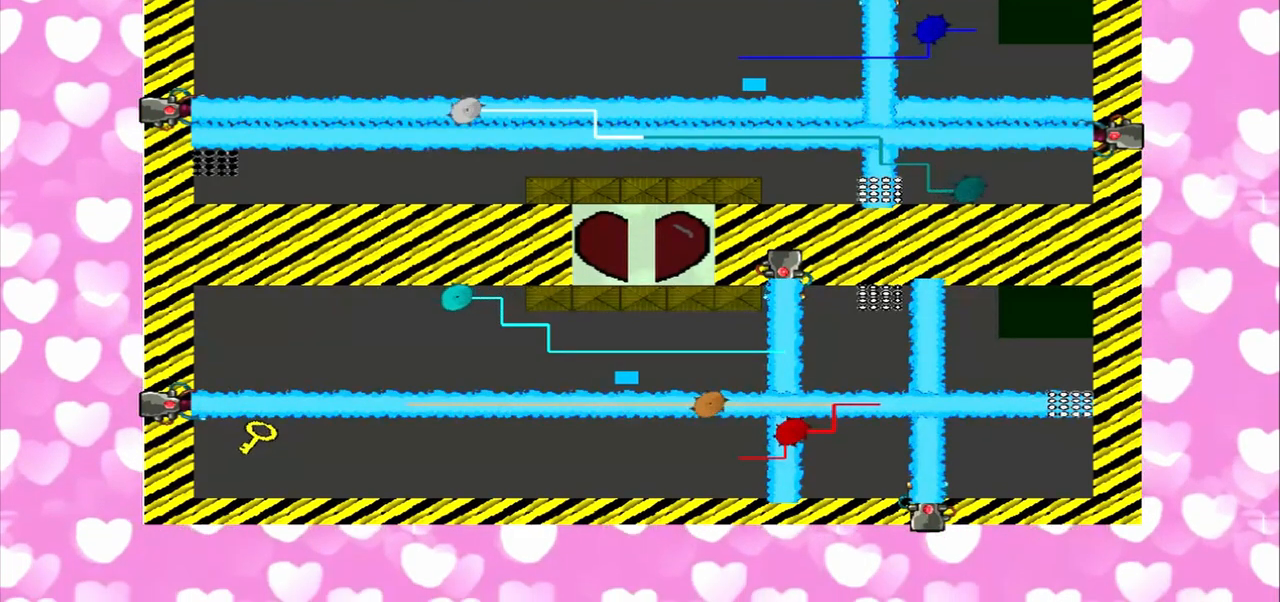
{"buttons": [], "left_stick": "right", "right_stick": "left", "events": [[250, "left_stick", "right"], [250, "right_stick", "left"]]}
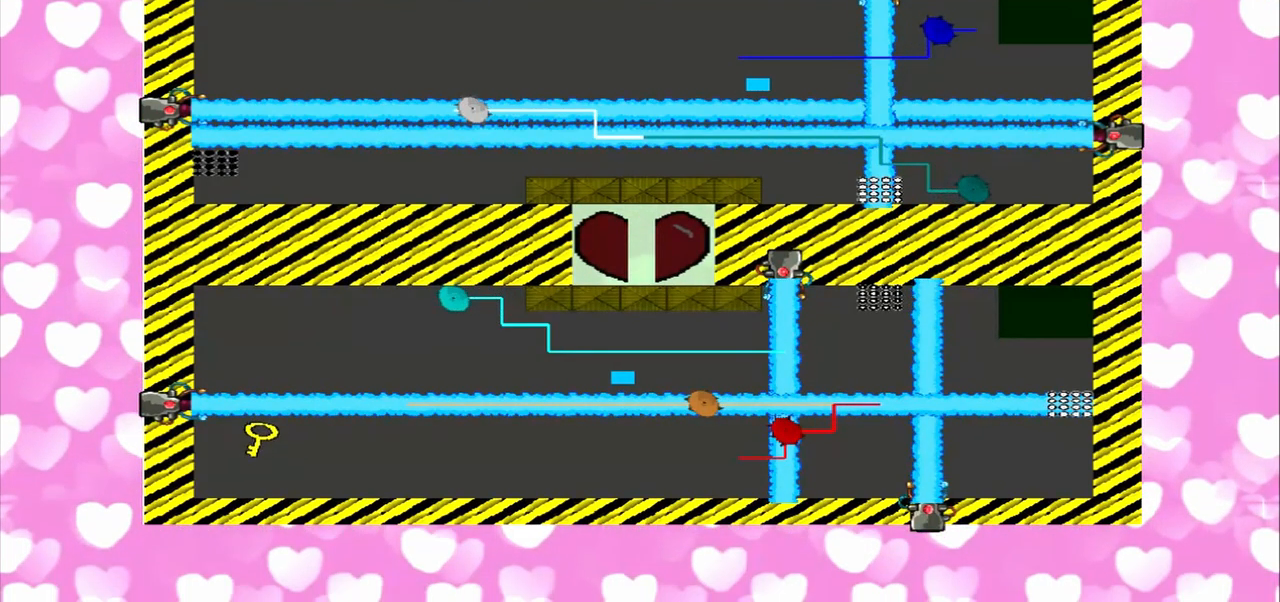
{"buttons": [], "left_stick": "left", "right_stick": "right", "events": [[375, "left_stick", "left"], [375, "right_stick", "right"]]}
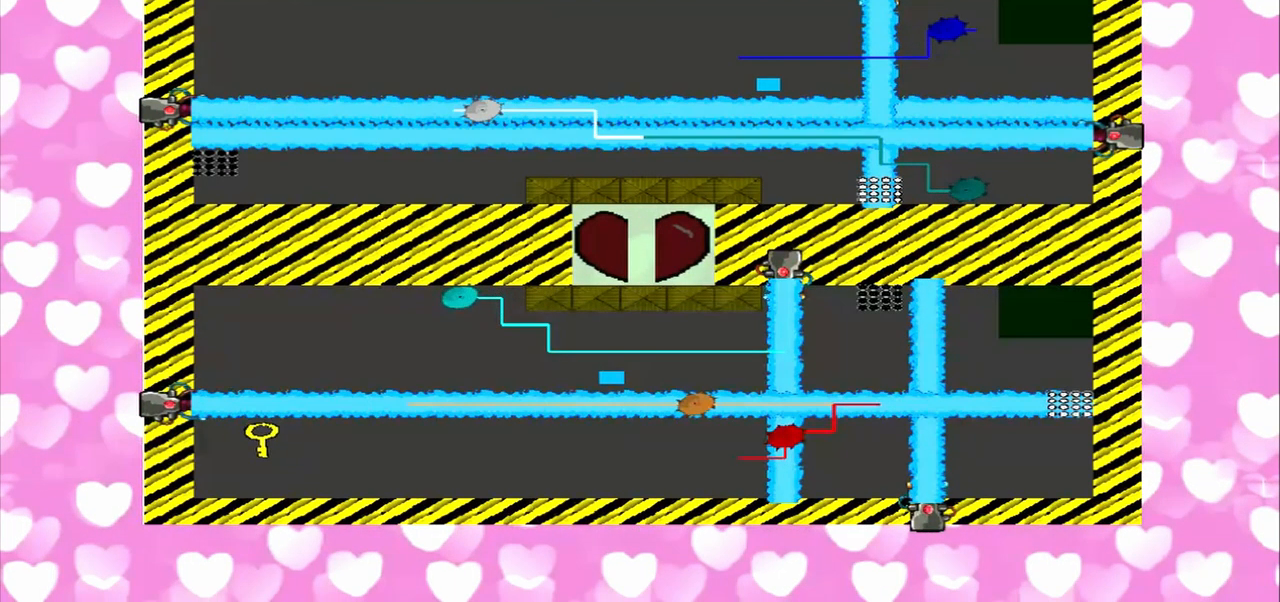
{"buttons": [], "left_stick": "right", "right_stick": "left", "events": [[333, "left_stick", "right"], [333, "right_stick", "left"]]}
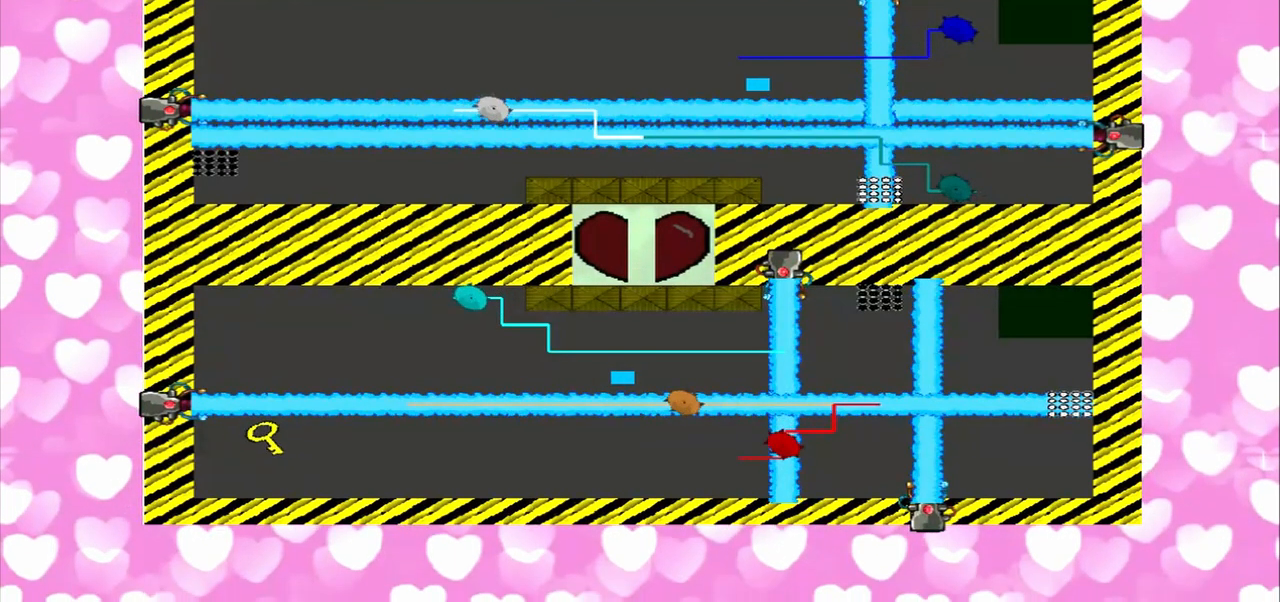
{"buttons": [], "left_stick": "right", "right_stick": "left", "events": []}
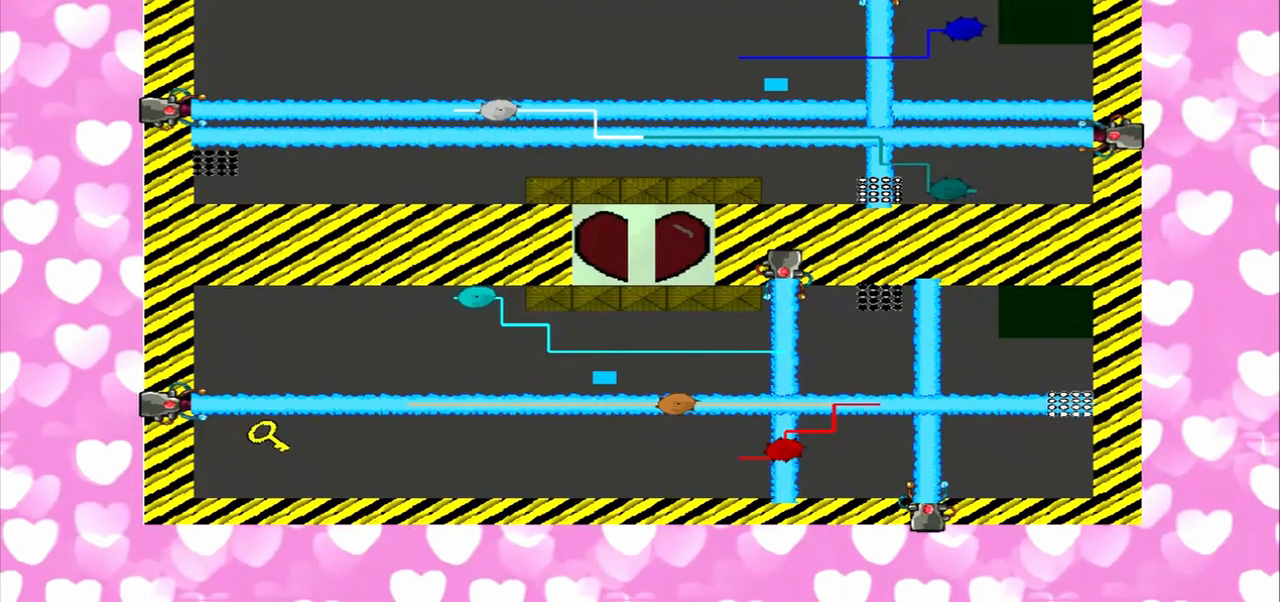
{"buttons": [], "left_stick": "right", "right_stick": "left", "events": []}
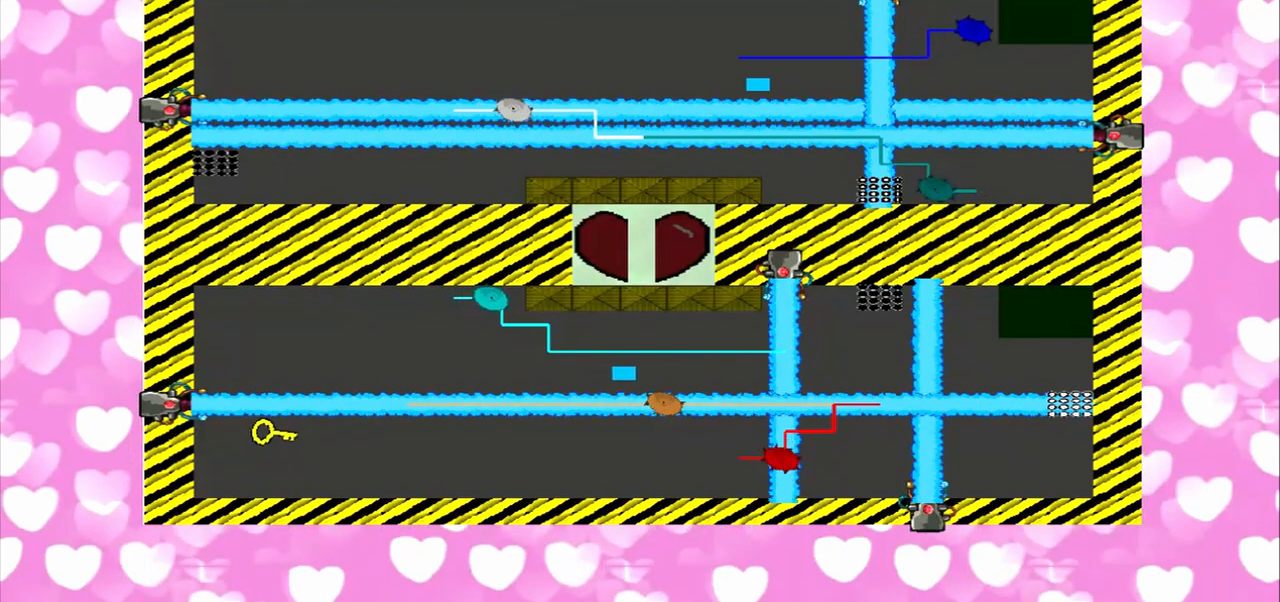
{"buttons": [], "left_stick": "right", "right_stick": "down-right", "events": [[208, "right_stick", "down-right"]]}
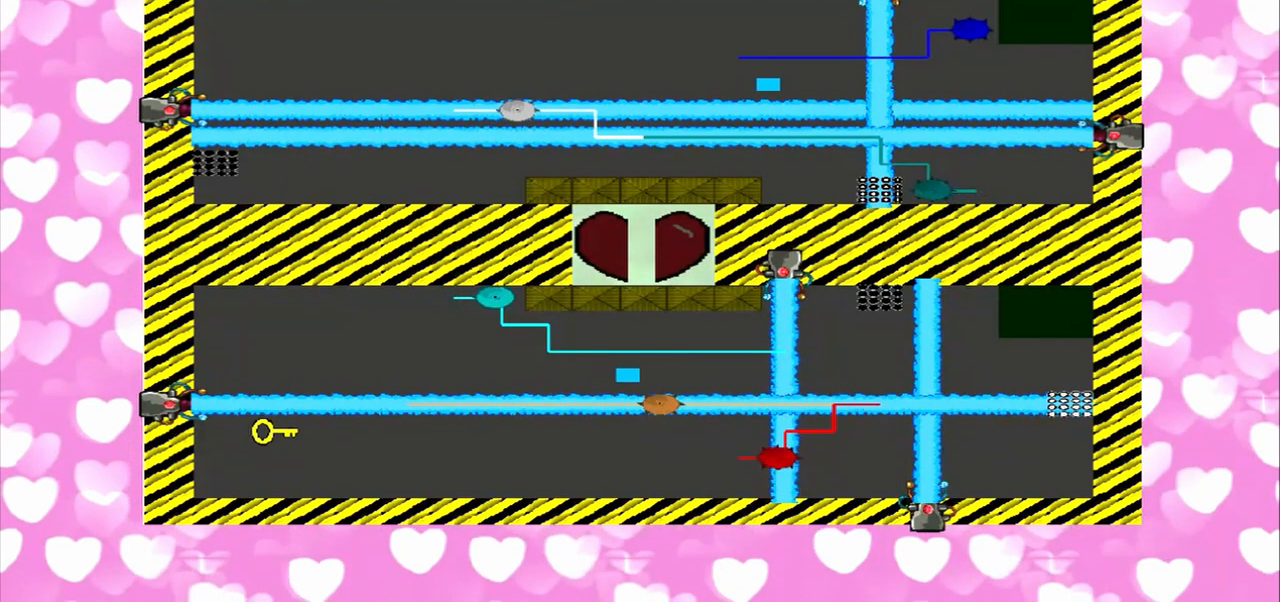
{"buttons": [], "left_stick": "right", "right_stick": "up-left", "events": [[125, "left_stick", "left"], [333, "right_stick", "up-left"], [458, "left_stick", "right"]]}
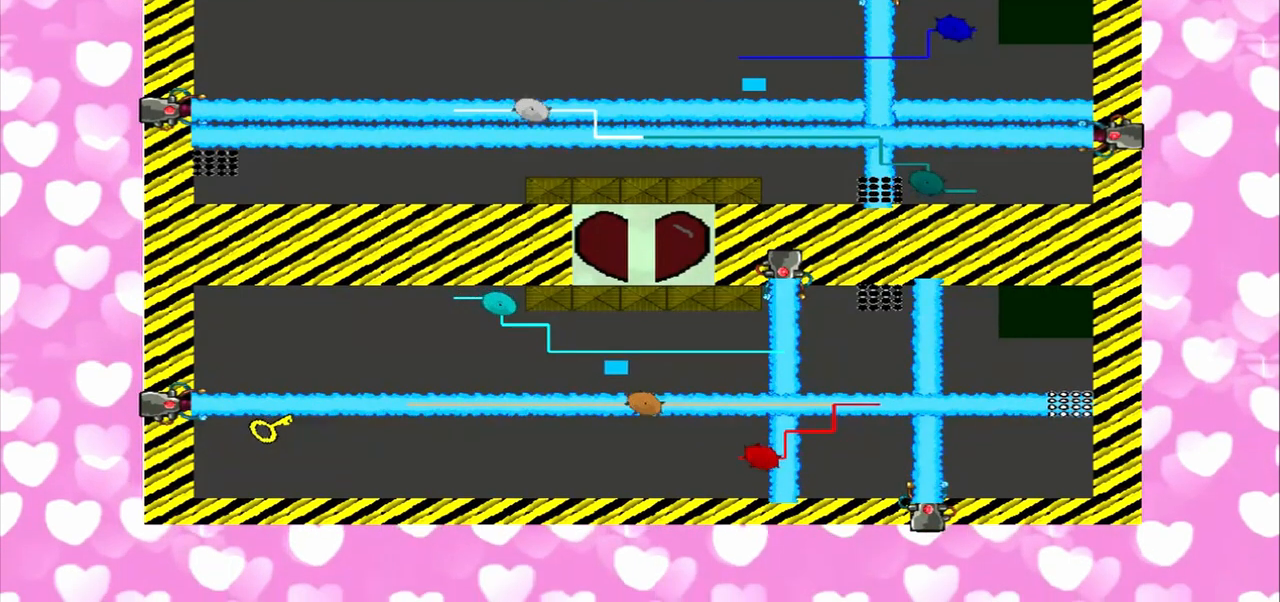
{"buttons": [], "left_stick": "left", "right_stick": "up-left", "events": [[83, "right_stick", "down-right"], [250, "right_stick", "up-left"], [417, "left_stick", "left"]]}
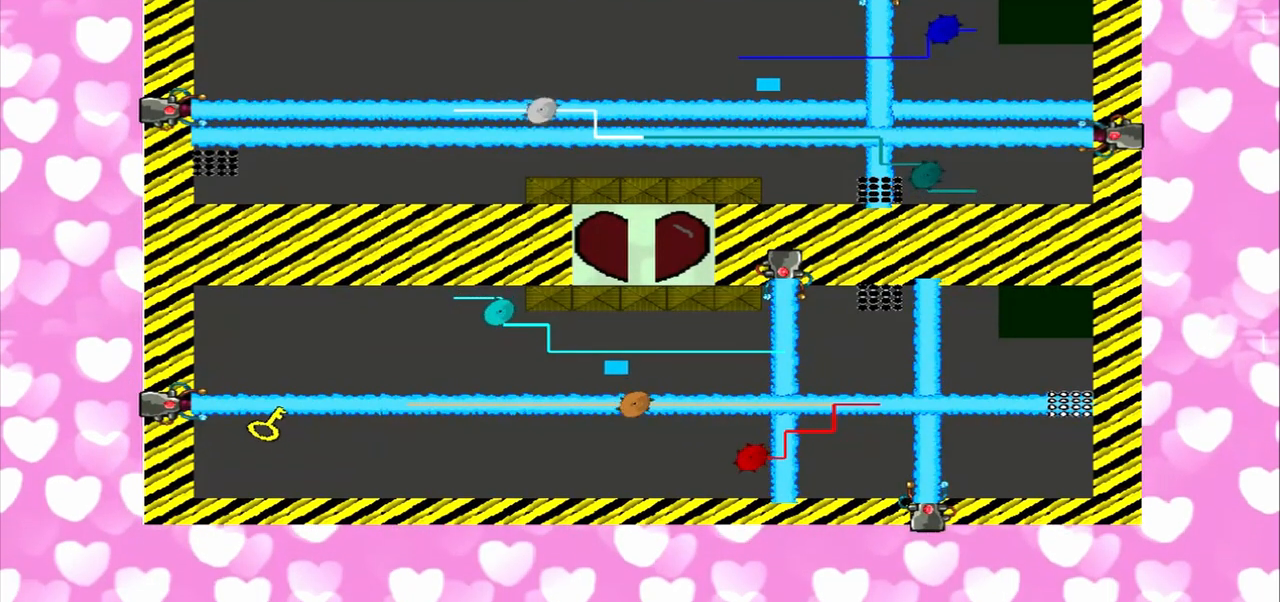
{"buttons": [], "left_stick": "left", "right_stick": "up-right", "events": [[83, "right_stick", "down-right"], [375, "right_stick", "up-right"]]}
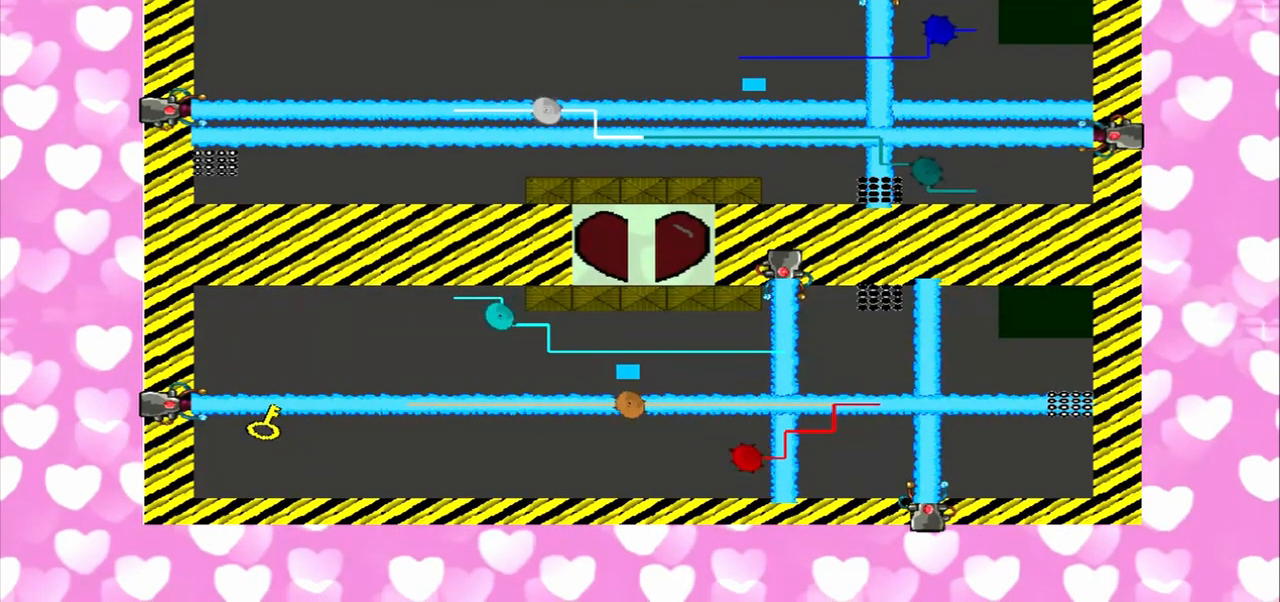
{"buttons": [], "left_stick": "right", "right_stick": "up-left", "events": [[83, "left_stick", "right"], [208, "right_stick", "down-right"], [458, "right_stick", "up-left"]]}
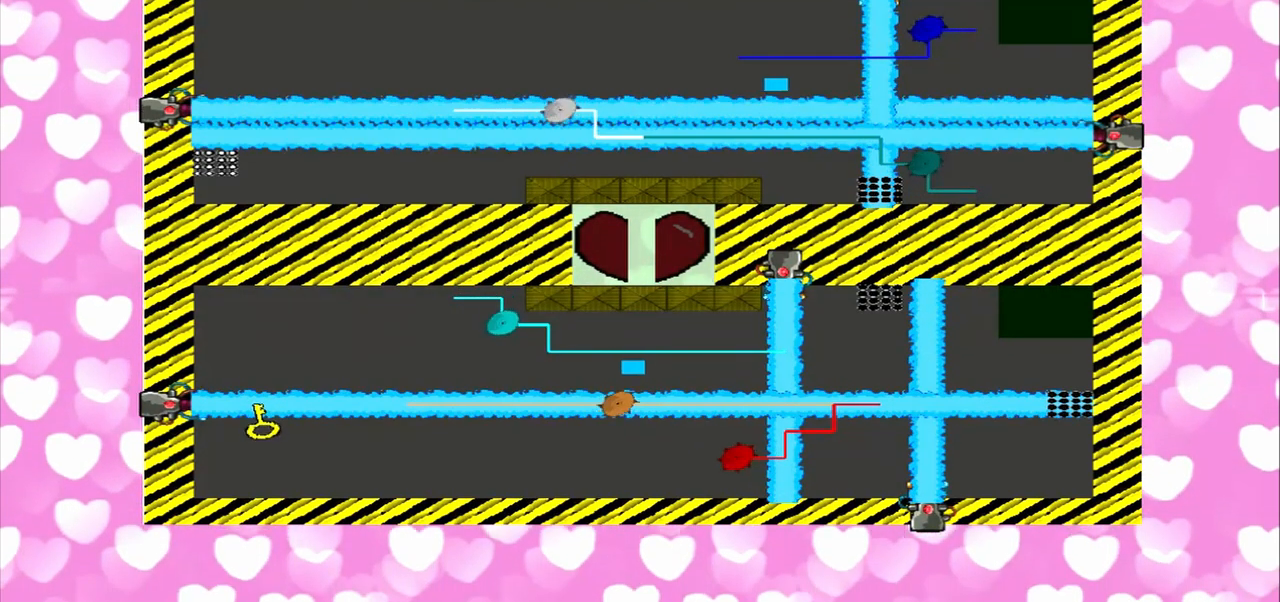
{"buttons": [], "left_stick": "left", "right_stick": "up-left", "events": [[83, "left_stick", "left"], [250, "right_stick", "down-left"], [333, "right_stick", "up-left"]]}
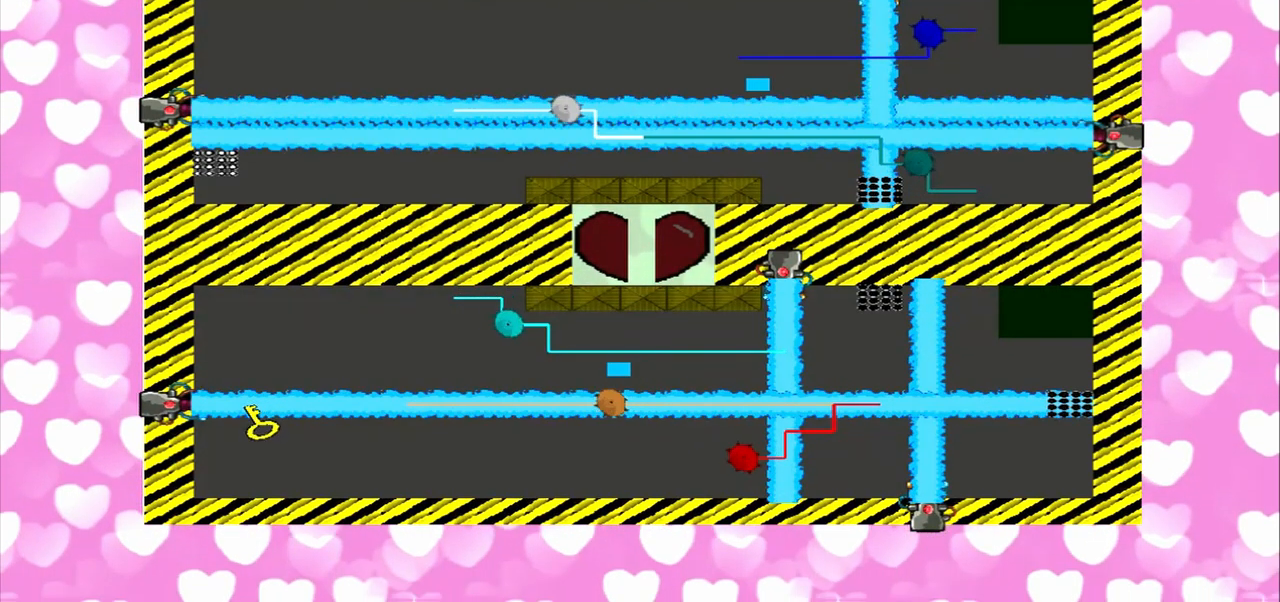
{"buttons": [], "left_stick": "right", "right_stick": "up-right", "events": [[250, "left_stick", "right"], [292, "right_stick", "down-right"], [417, "right_stick", "up-right"]]}
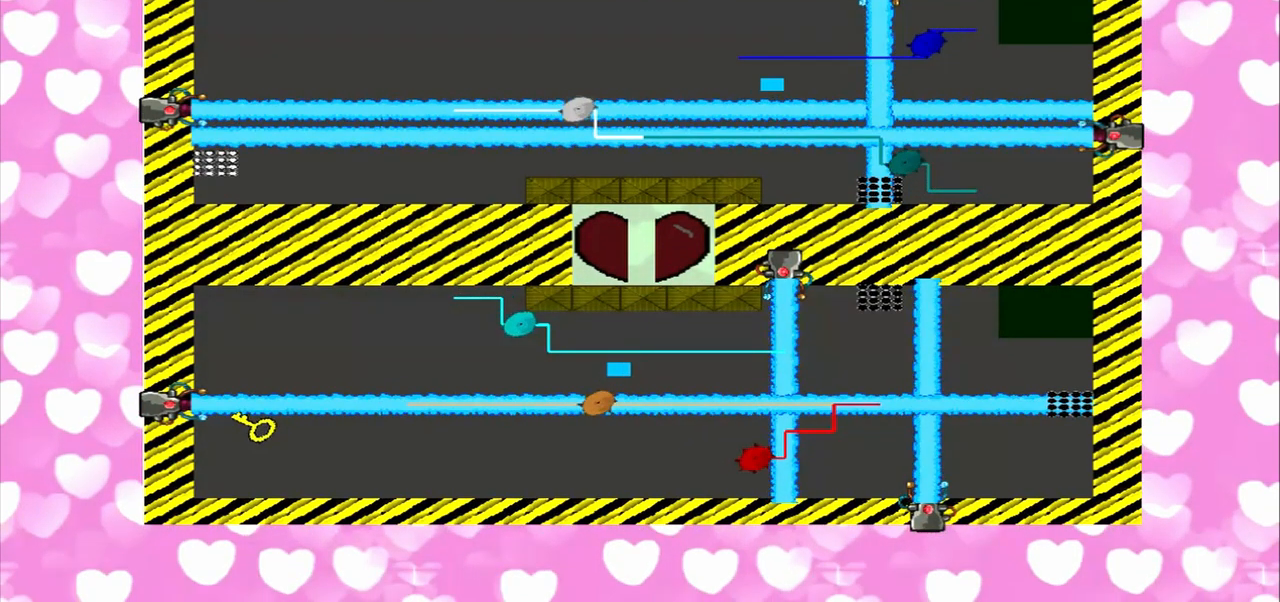
{"buttons": [], "left_stick": "left", "right_stick": "up-right", "events": [[250, "left_stick", "left"], [250, "right_stick", "down-right"], [375, "right_stick", "down-left"], [500, "right_stick", "up-right"]]}
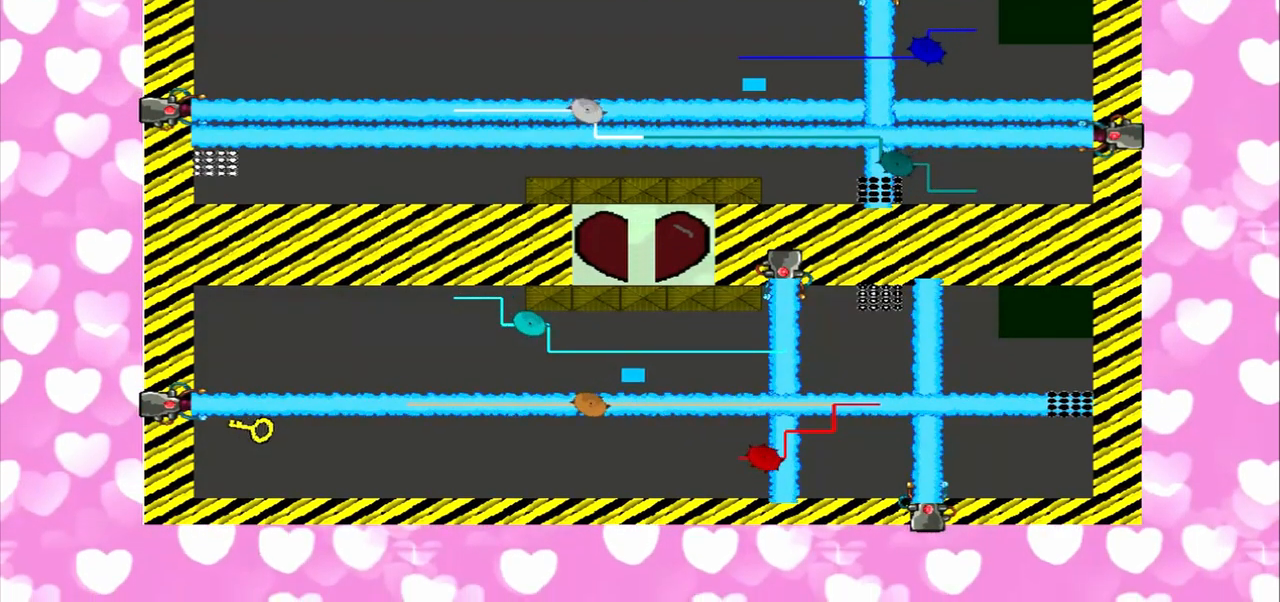
{"buttons": [], "left_stick": "right", "right_stick": "down-left", "events": [[167, "left_stick", "right"], [167, "right_stick", "down-left"]]}
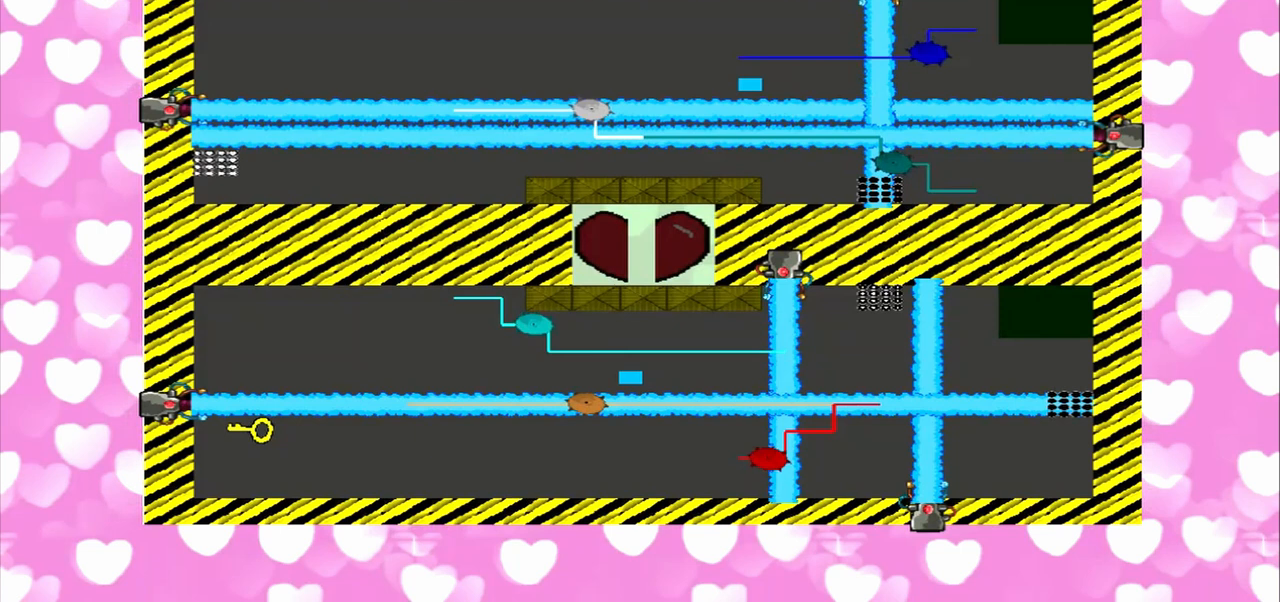
{"buttons": [], "left_stick": "right", "right_stick": "up-right", "events": [[167, "right_stick", "up-right"]]}
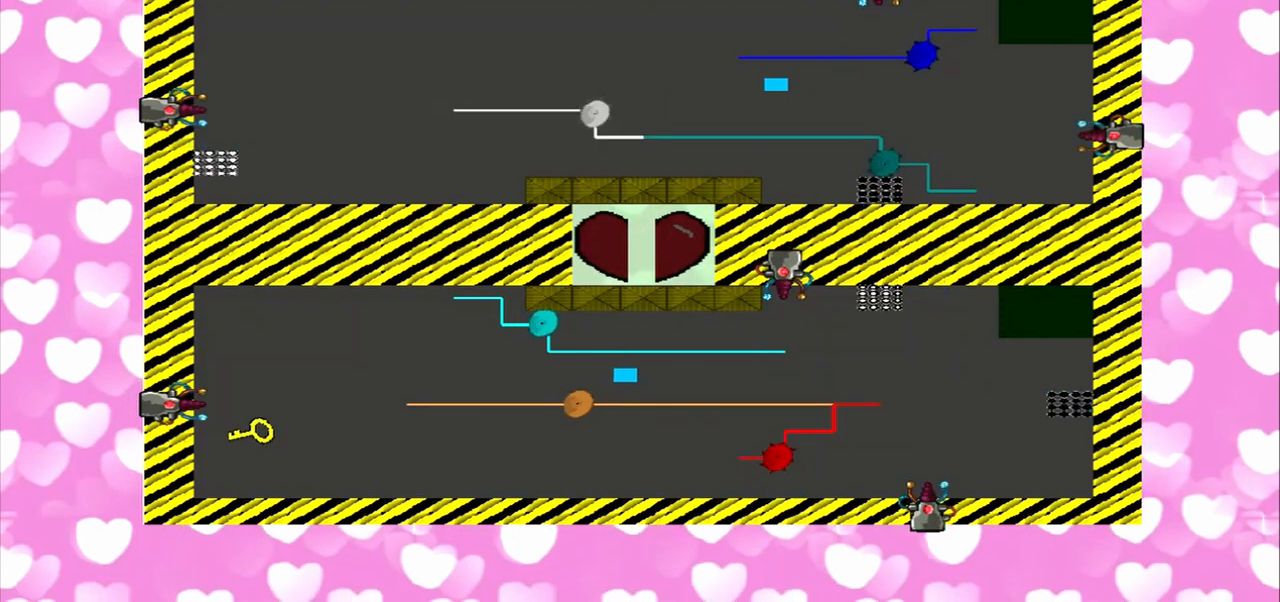
{"buttons": [], "left_stick": "left", "right_stick": "left", "events": [[83, "left_stick", "left"], [83, "right_stick", "left"]]}